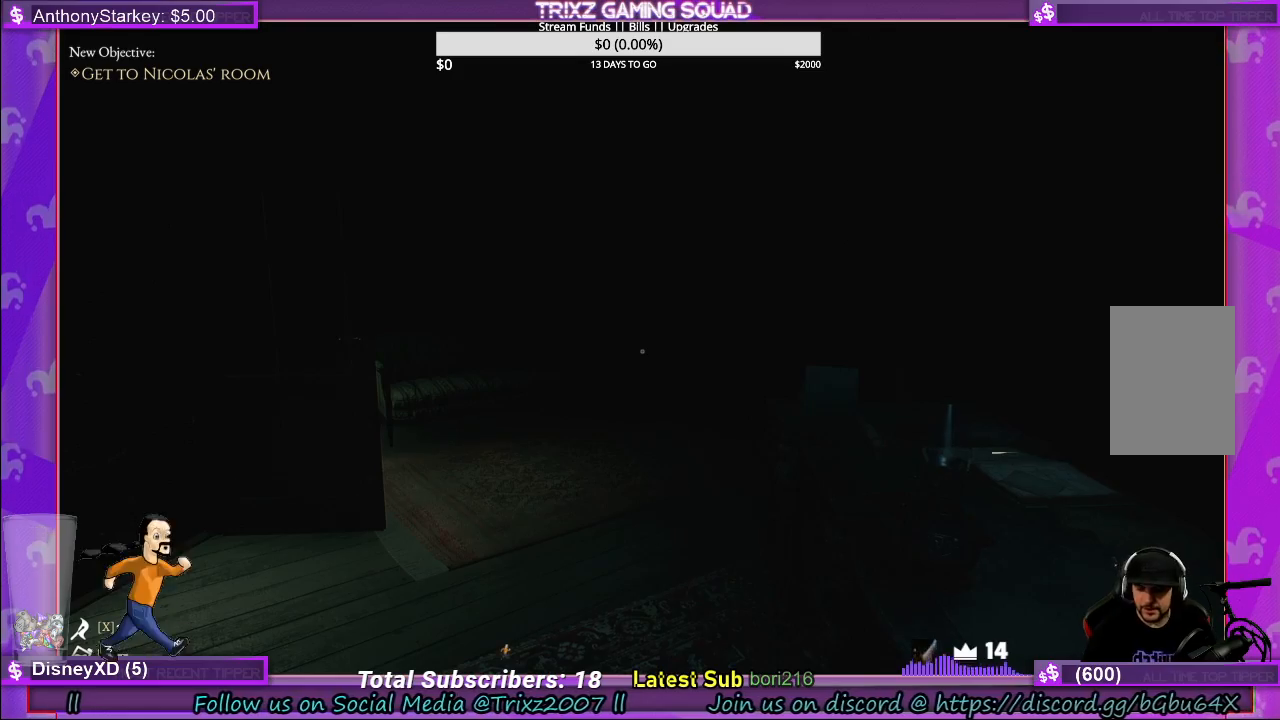
Gameplay with keyboard and mouse; each line is a JSON object with the keys and mouse buttons held at the frame after it. "events" lists presses ("down") and releases ("up") of "a", "ctrl", "d", "e", "f", "q", "r", "s", "shift", "space", "tab", "w", "mouse_left", "mouse_wheel", "mouse_right" and "mouse_mb4" between this image and that frame as [ms after this image, input, new state], when the widget could be followed in between. "mouse_left", "mouse_wheel", "mouse_right", "mouse_mb4" = the "left", "wheel", "right", "mb4" buttons of the "mouse" list. No other keys are recorded. "wheel" means that the mouse wheel is clicked or scrolled. Mouse movement is not recorded.
{"keys": [], "mouse": [], "events": [[117, "f", "down"], [217, "f", "up"]]}
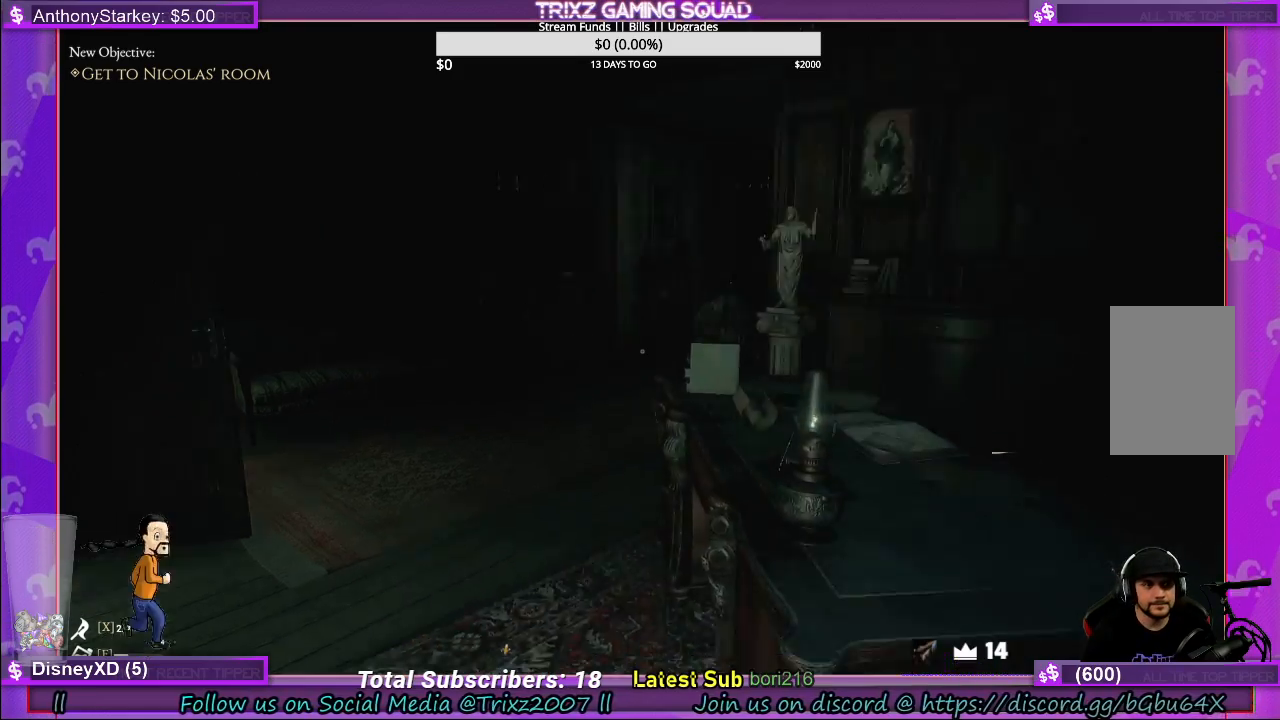
{"keys": ["d", "shift", "w"], "mouse": [], "events": [[267, "d", "down"], [267, "w", "down"], [434, "shift", "down"]]}
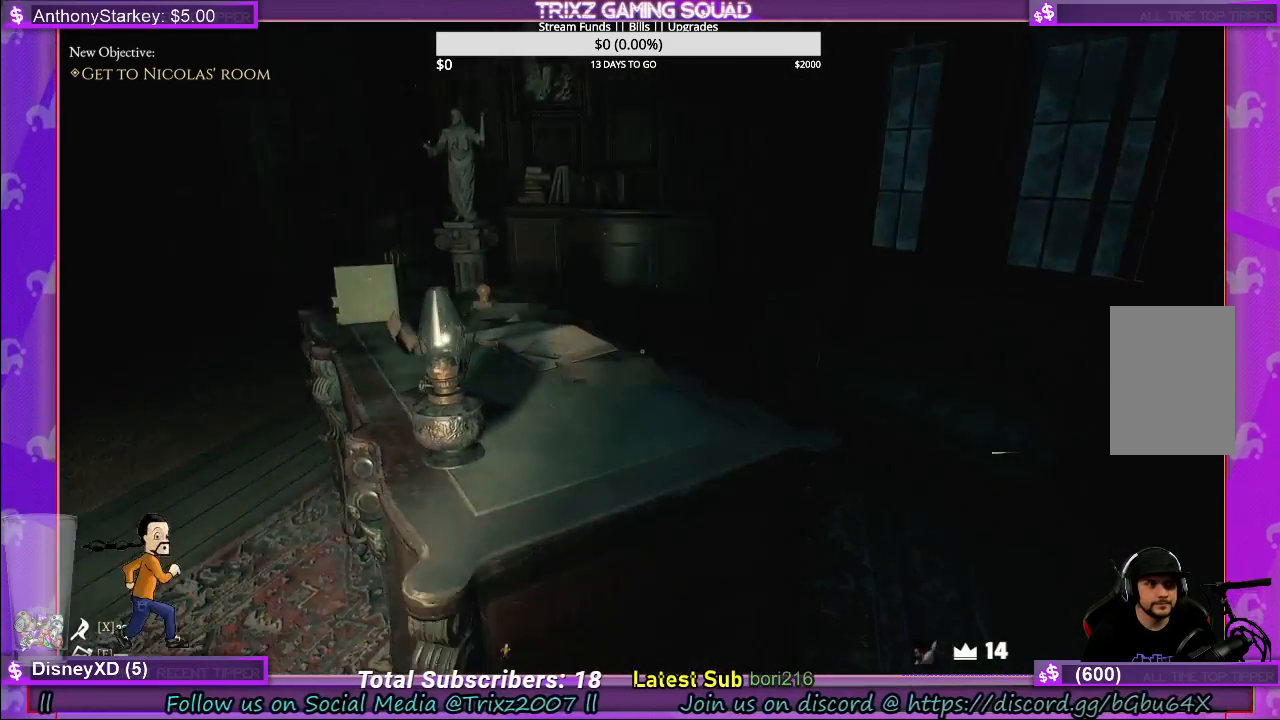
{"keys": [], "mouse": [], "events": [[384, "shift", "up"], [417, "d", "up"], [417, "w", "up"]]}
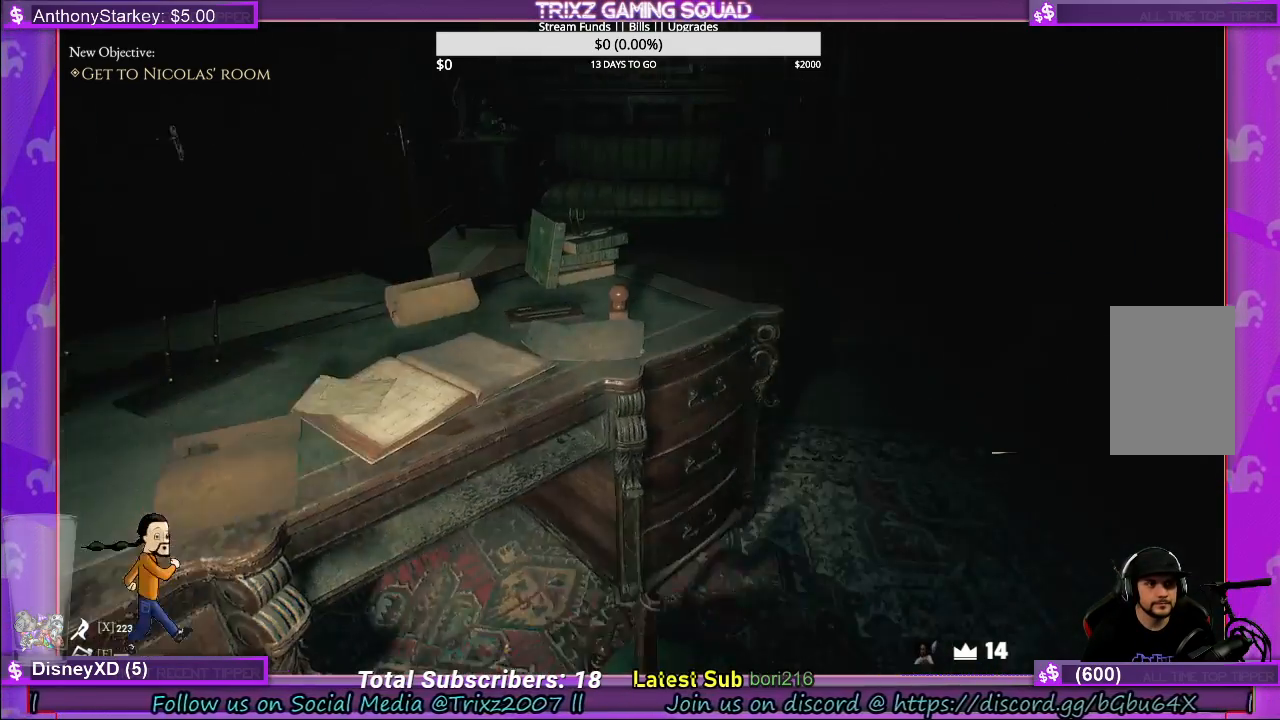
{"keys": [], "mouse": [], "events": []}
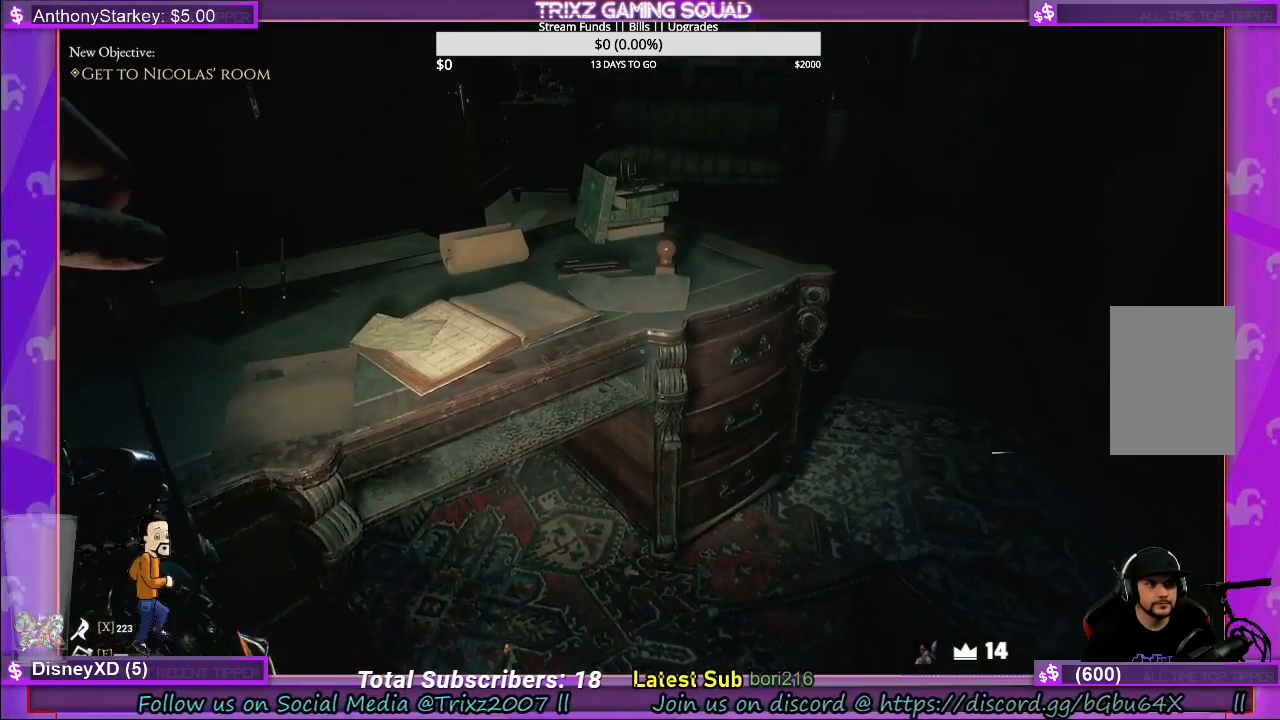
{"keys": ["w"], "mouse": [], "events": [[150, "w", "down"]]}
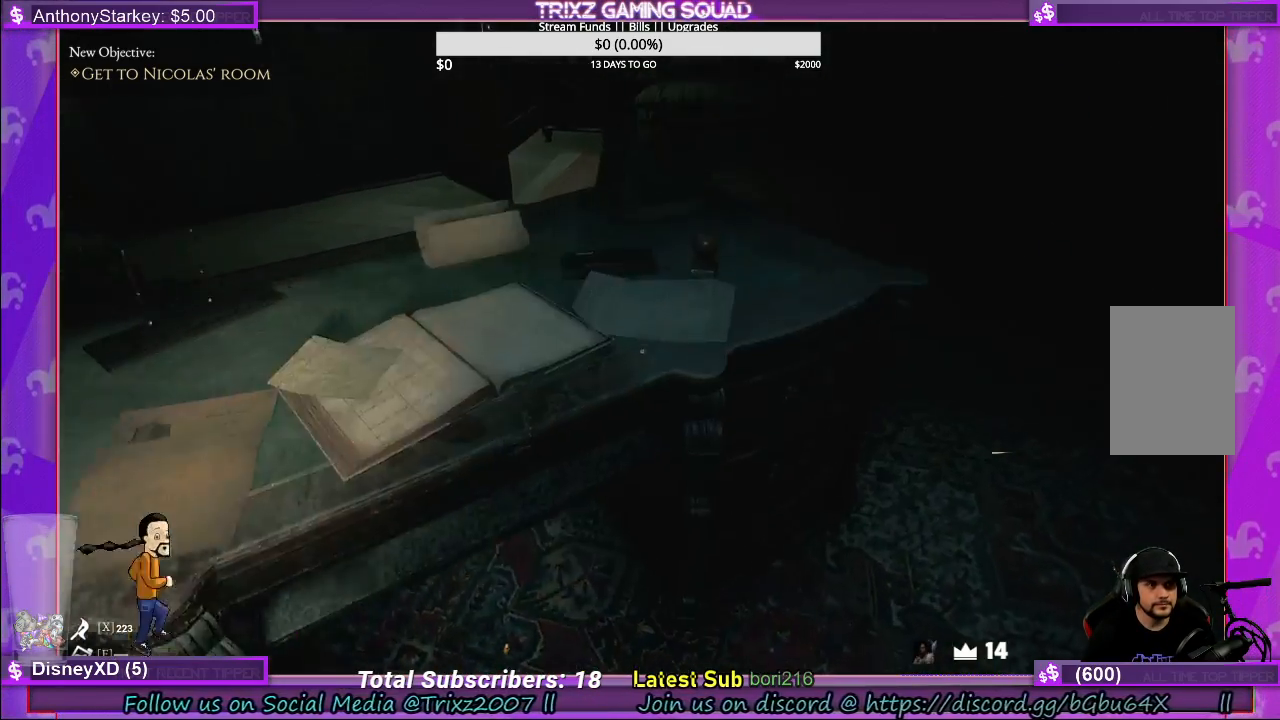
{"keys": [], "mouse": ["left"], "events": [[84, "w", "up"], [117, "mouse_left", "down"], [250, "mouse_left", "up"], [467, "mouse_left", "down"]]}
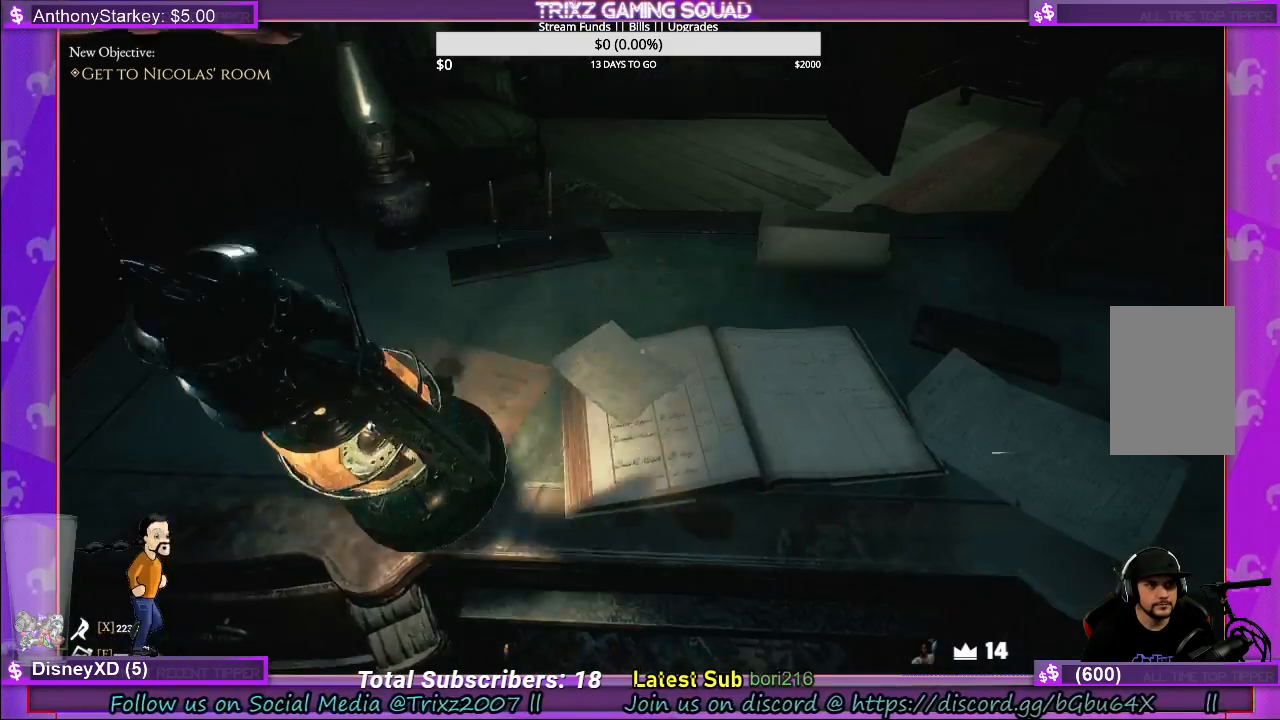
{"keys": [], "mouse": [], "events": [[100, "mouse_left", "up"], [184, "mouse_left", "down"], [317, "mouse_left", "up"]]}
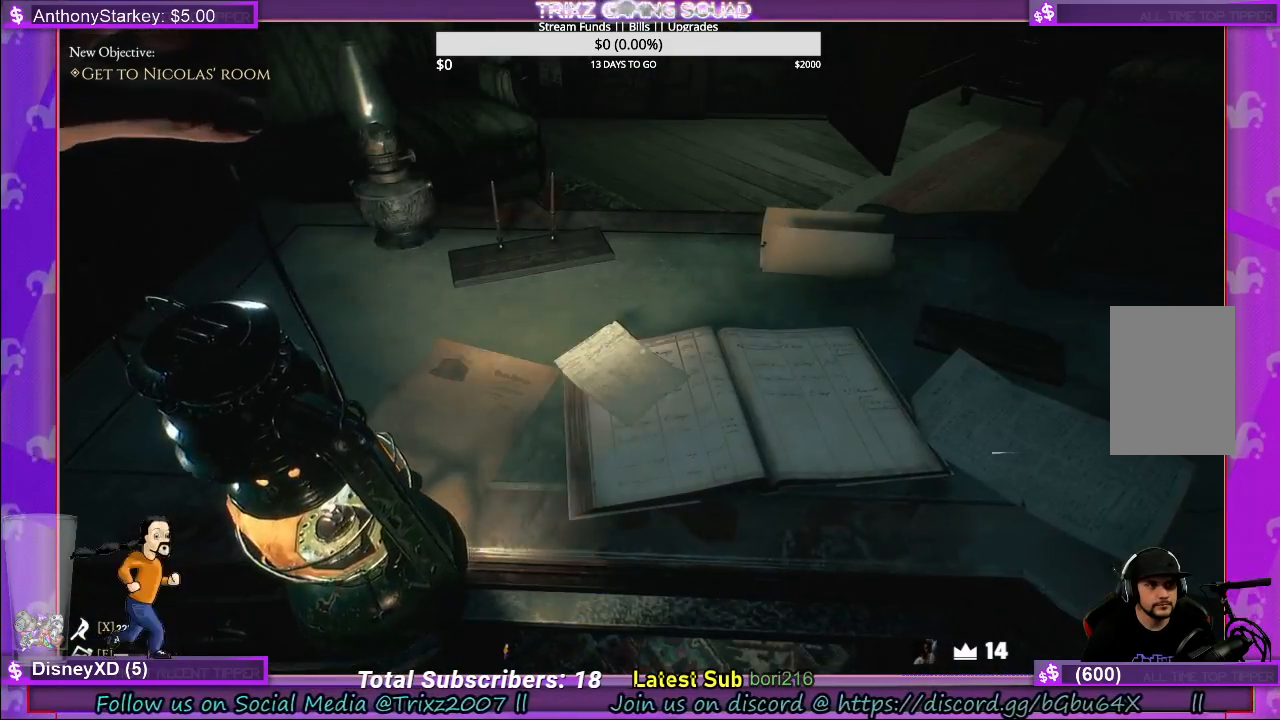
{"keys": [], "mouse": [], "events": []}
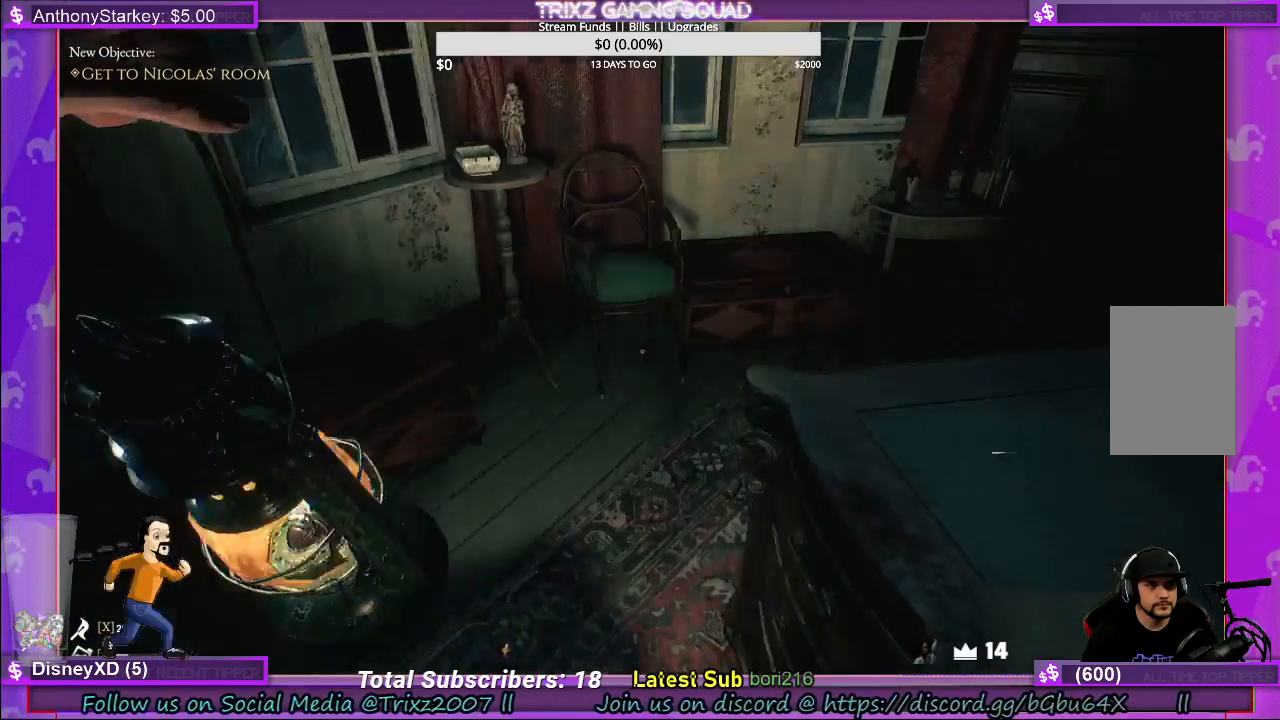
{"keys": [], "mouse": [], "events": []}
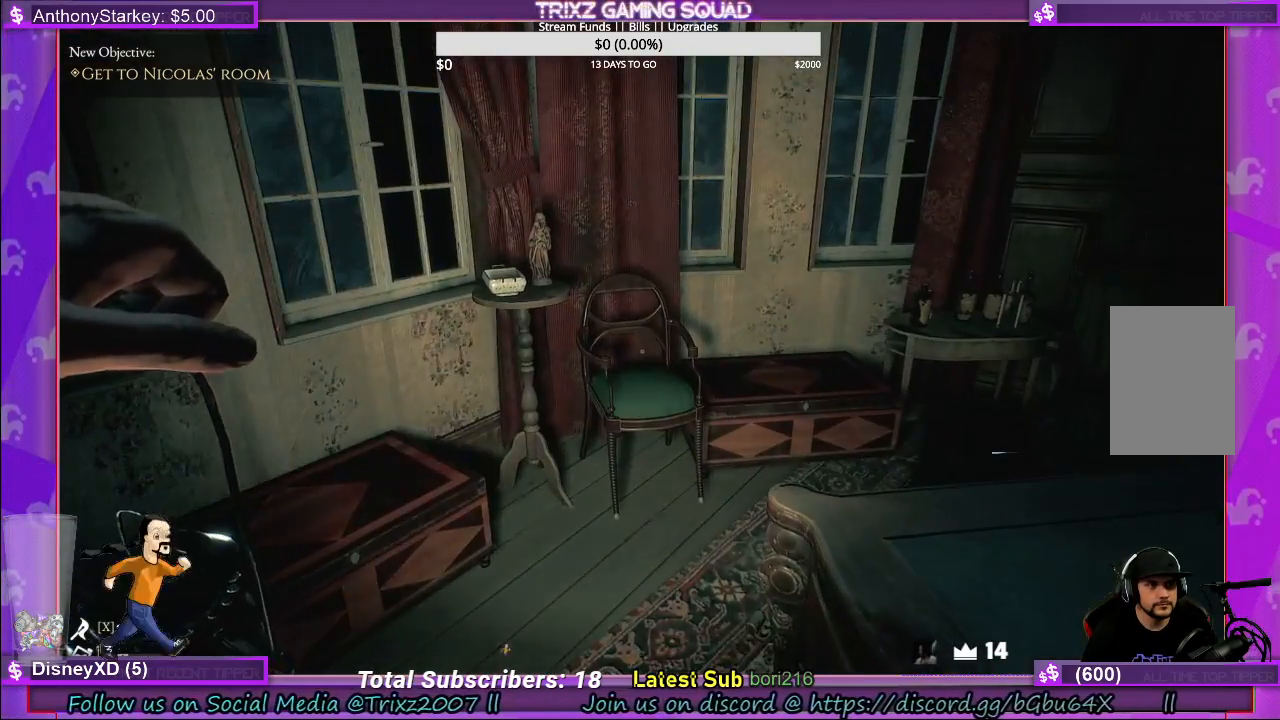
{"keys": [], "mouse": [], "events": []}
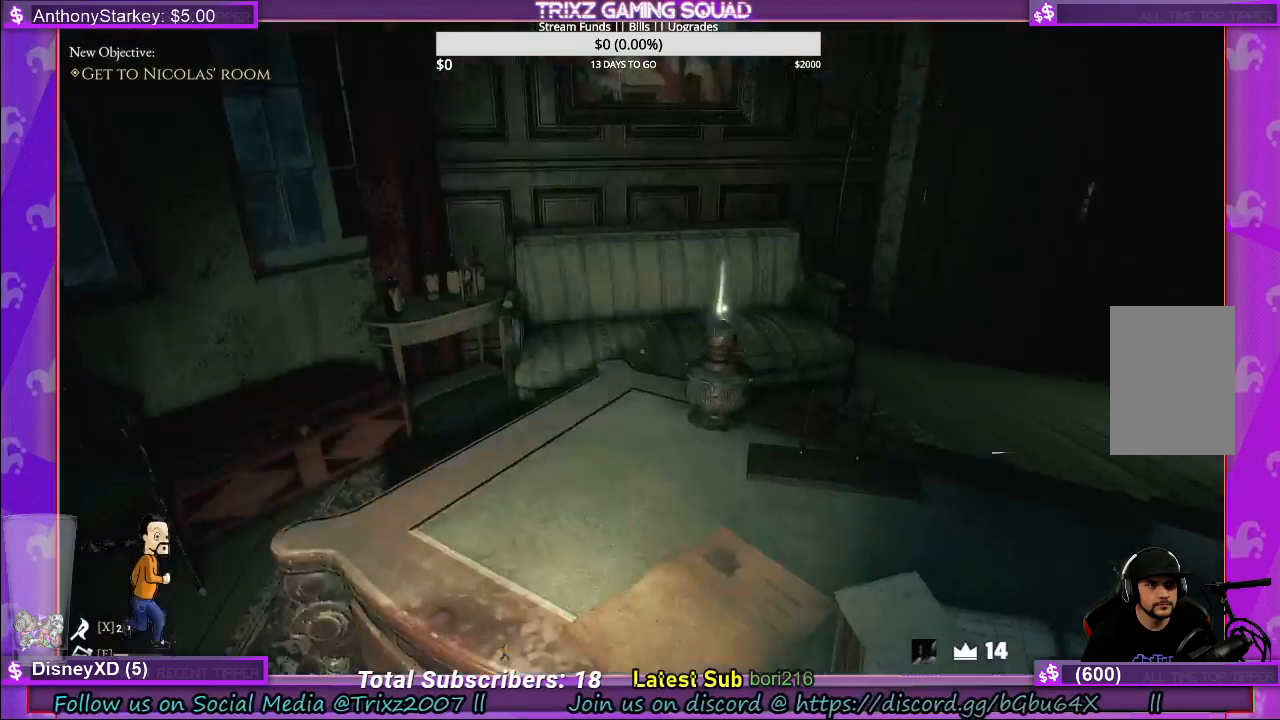
{"keys": [], "mouse": [], "events": []}
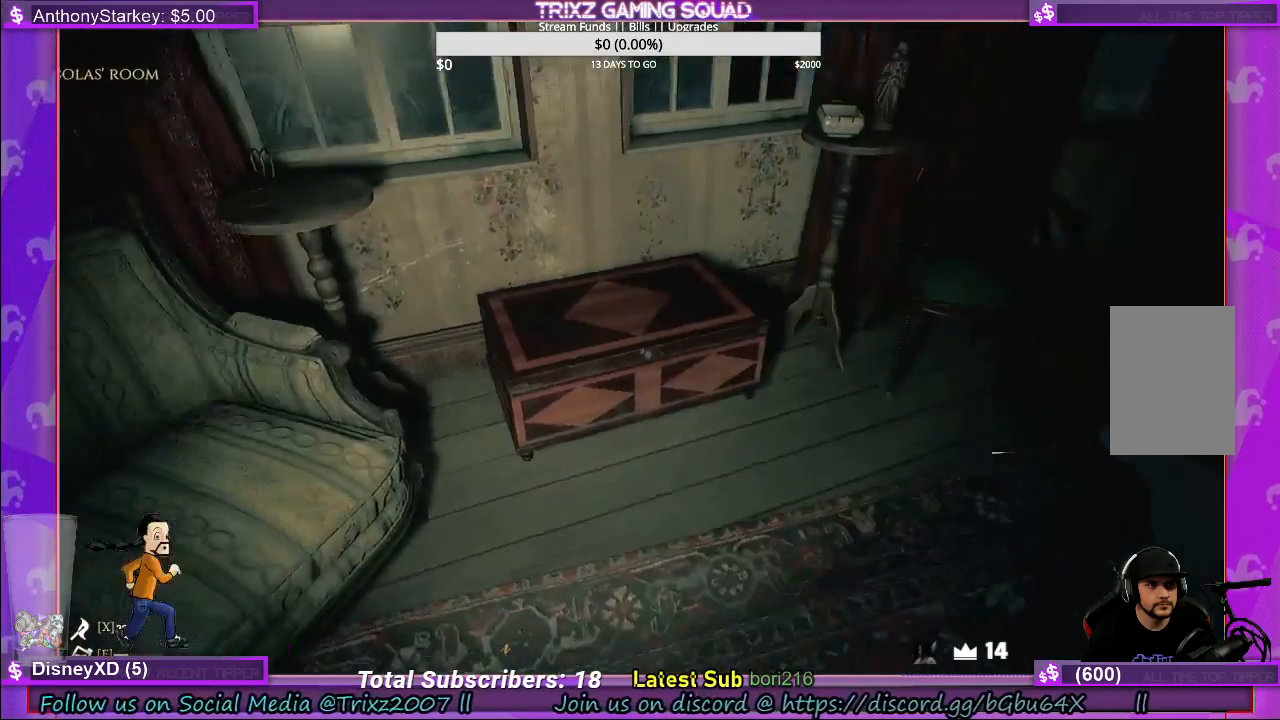
{"keys": [], "mouse": [], "events": [[34, "w", "down"], [134, "mouse_left", "down"], [217, "shift", "down"], [250, "mouse_left", "up"], [350, "mouse_left", "down"], [450, "shift", "up"], [484, "mouse_left", "up"], [500, "w", "up"]]}
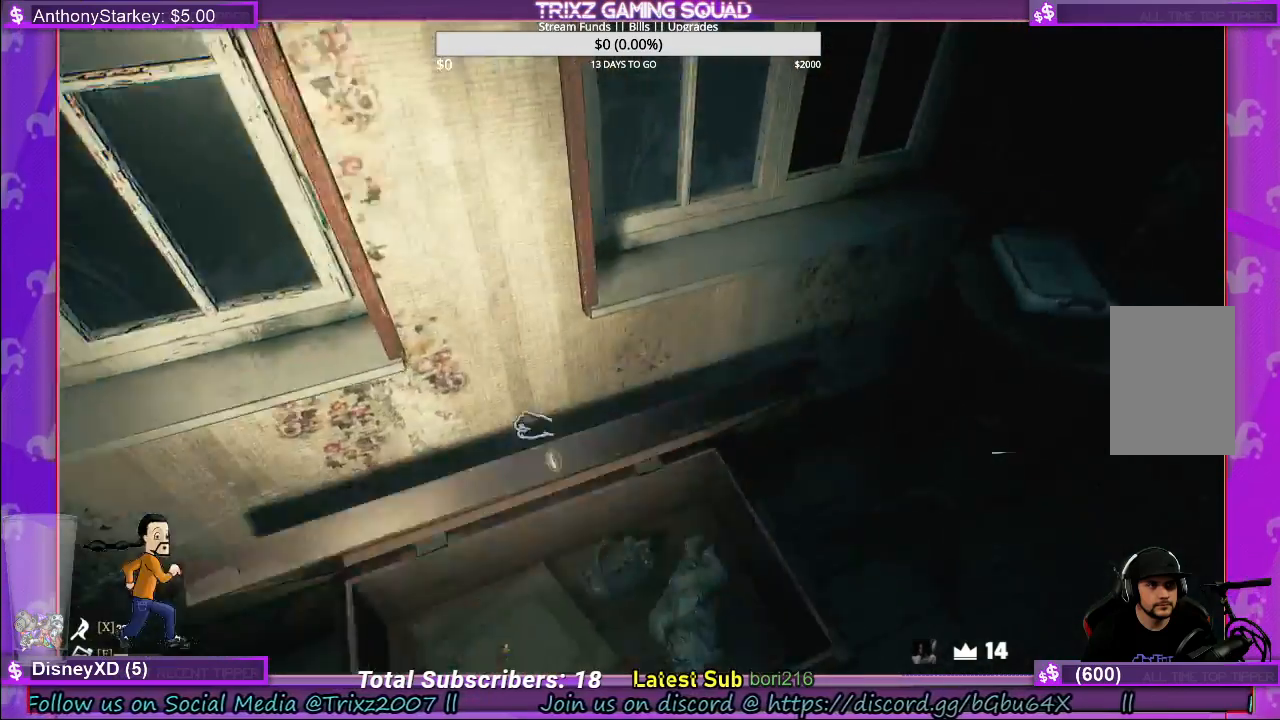
{"keys": [], "mouse": [], "events": [[84, "mouse_left", "down"], [217, "mouse_left", "up"]]}
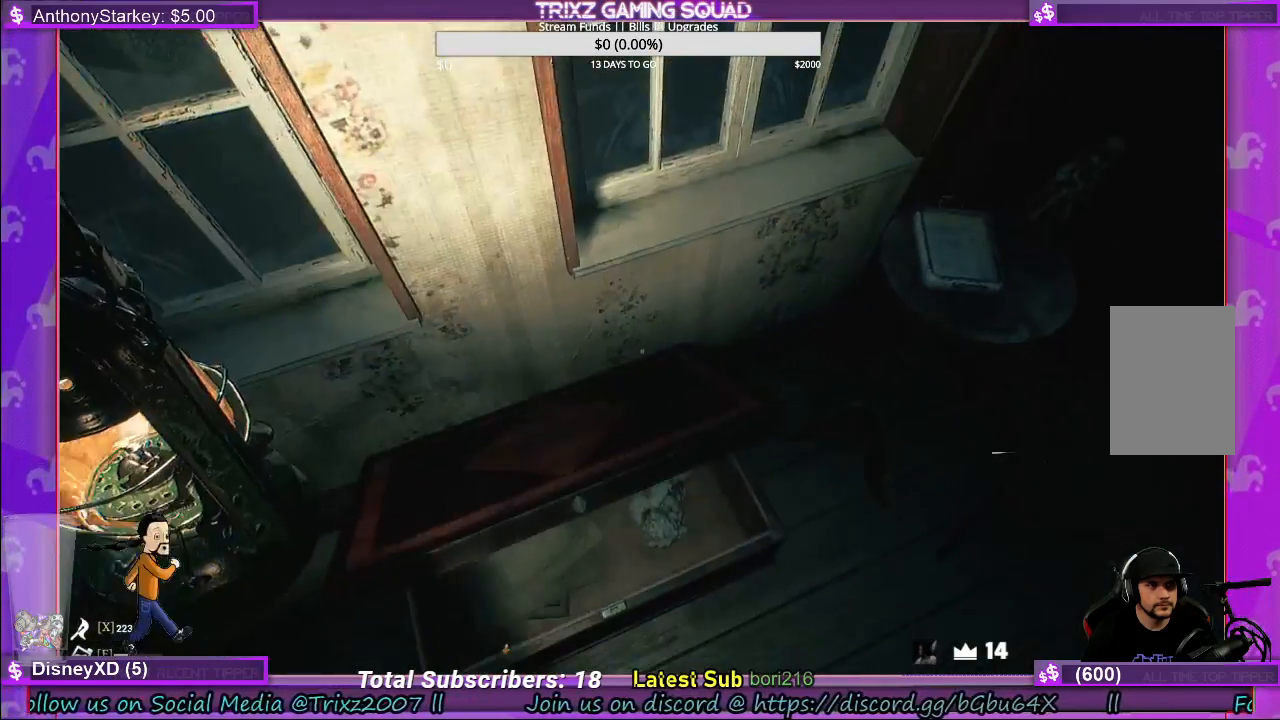
{"keys": [], "mouse": ["left"], "events": [[484, "mouse_left", "down"]]}
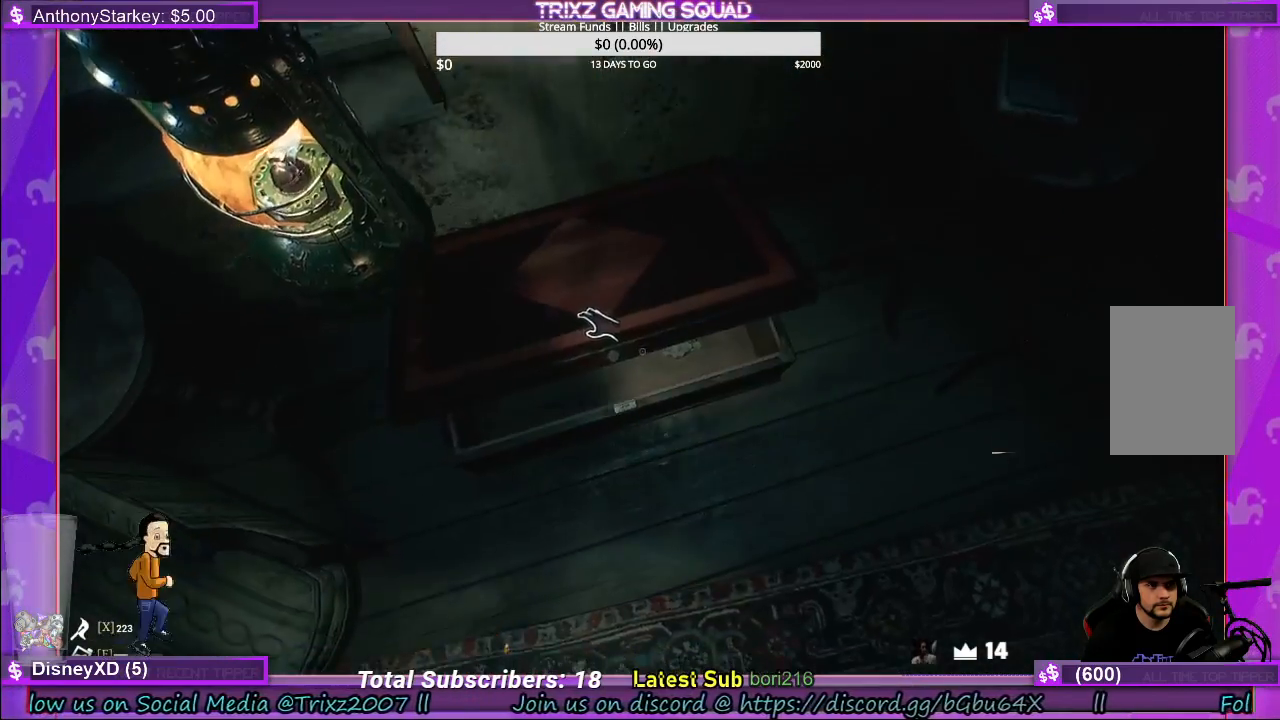
{"keys": [], "mouse": [], "events": [[384, "mouse_left", "up"]]}
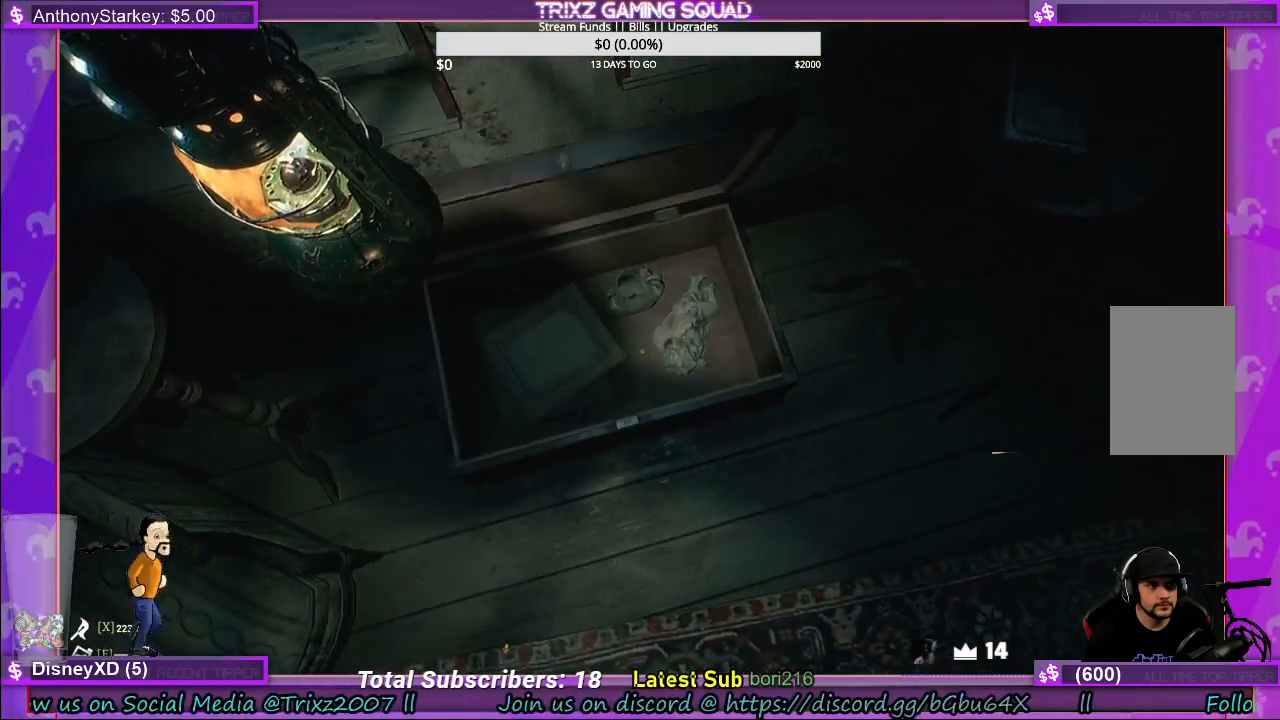
{"keys": [], "mouse": [], "events": []}
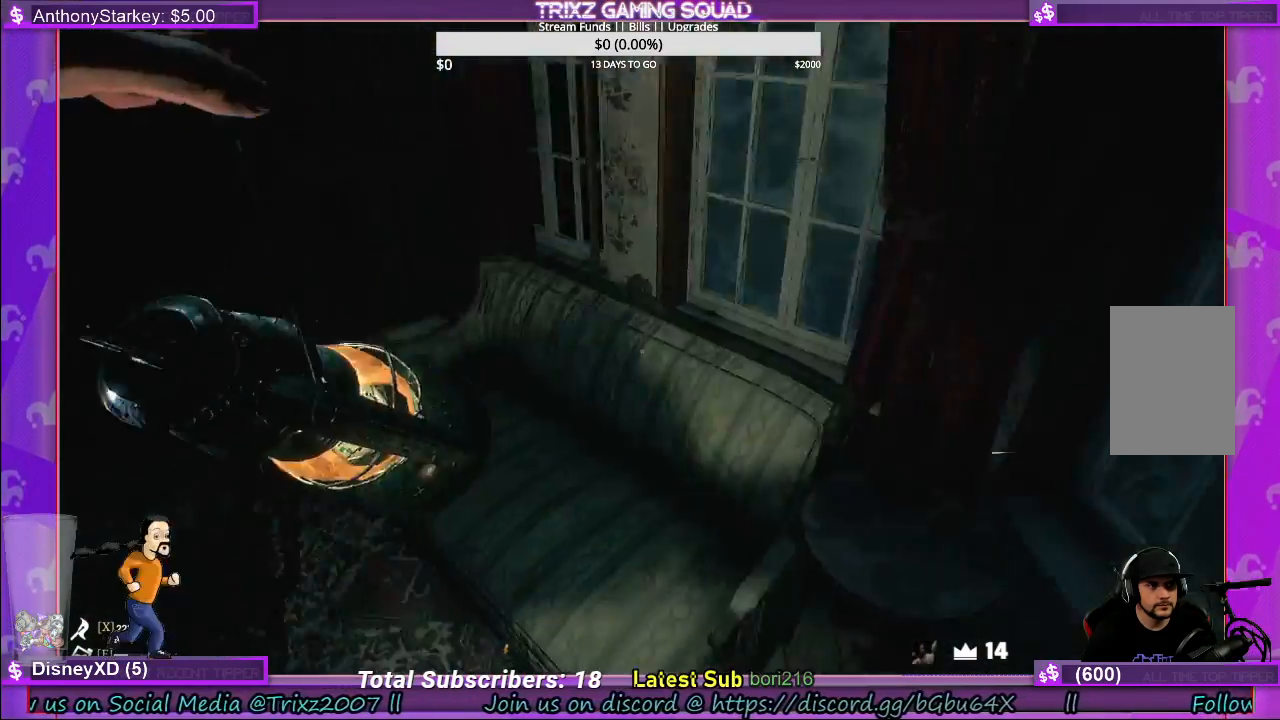
{"keys": ["shift", "w"], "mouse": [], "events": [[34, "w", "down"], [117, "w", "up"], [350, "w", "down"], [434, "shift", "down"]]}
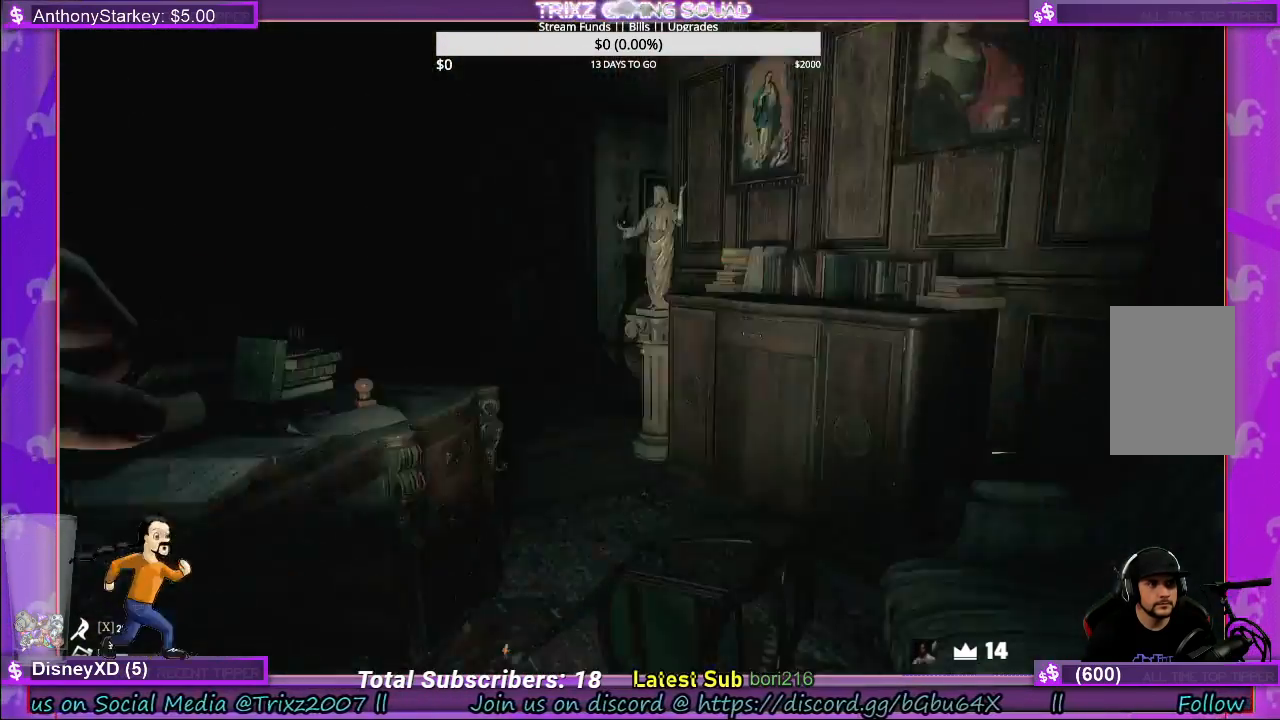
{"keys": [], "mouse": [], "events": [[217, "shift", "up"], [384, "w", "up"]]}
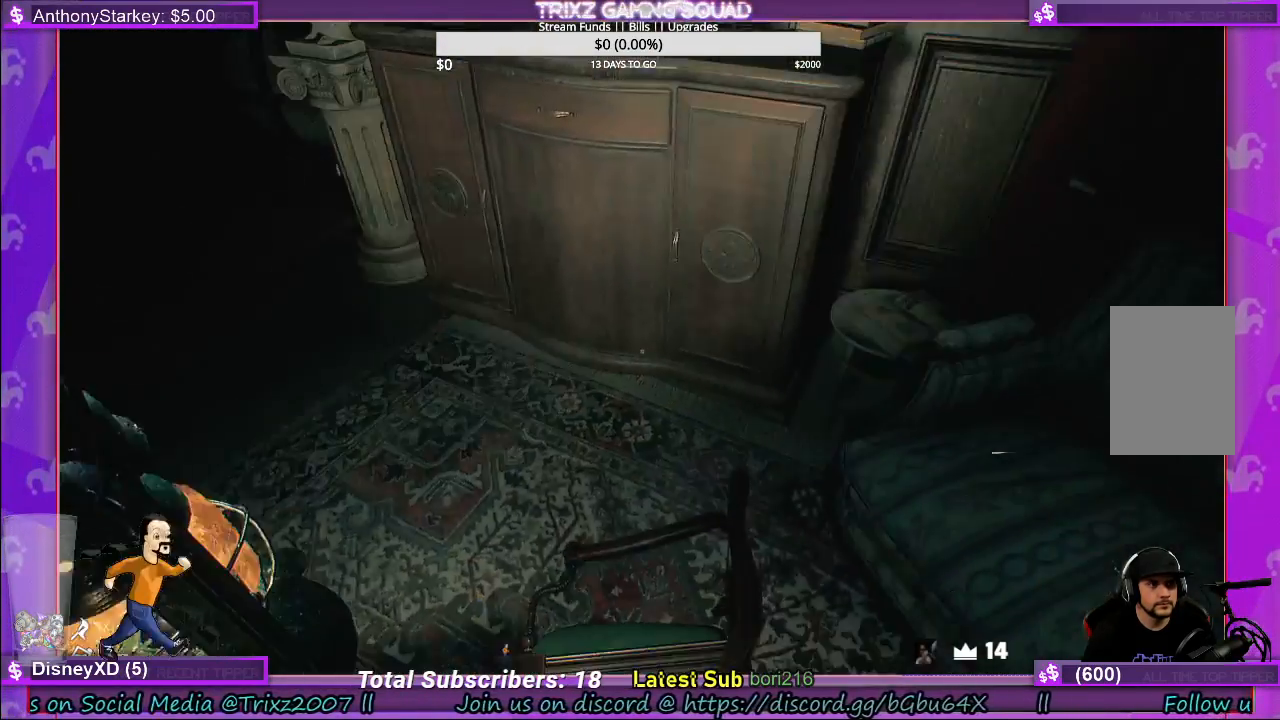
{"keys": ["w"], "mouse": [], "events": [[234, "w", "down"], [250, "mouse_left", "down"], [384, "mouse_left", "up"]]}
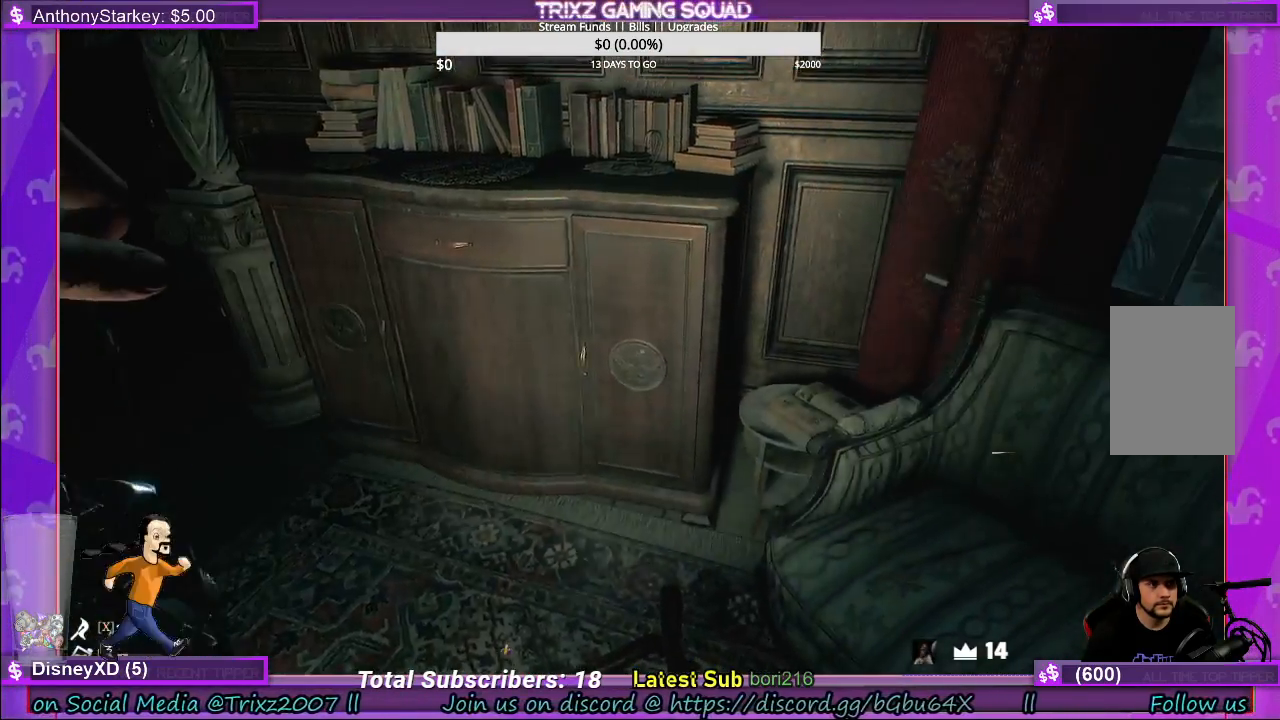
{"keys": ["a", "w"], "mouse": [], "events": [[17, "space", "down"], [17, "w", "up"], [117, "w", "down"], [134, "a", "down"], [167, "space", "up"], [300, "mouse_left", "down"], [417, "mouse_left", "up"]]}
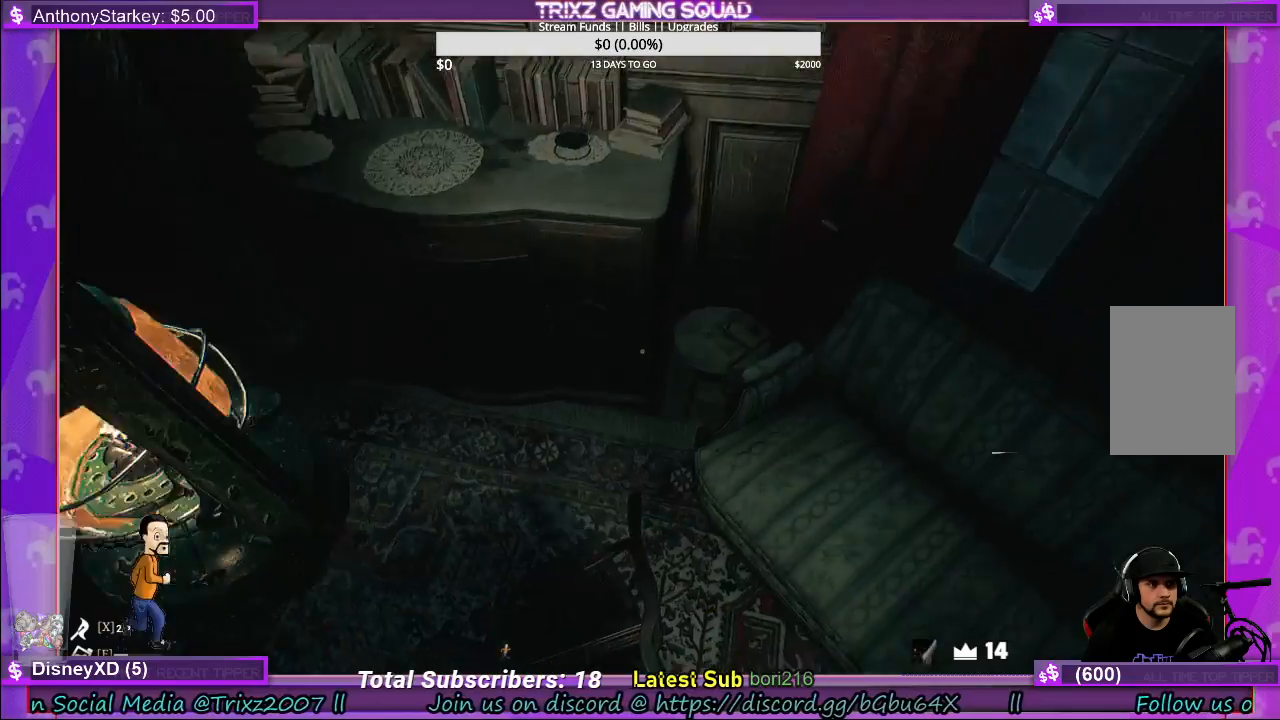
{"keys": ["shift"], "mouse": [], "events": [[334, "a", "up"], [350, "w", "up"], [467, "shift", "down"]]}
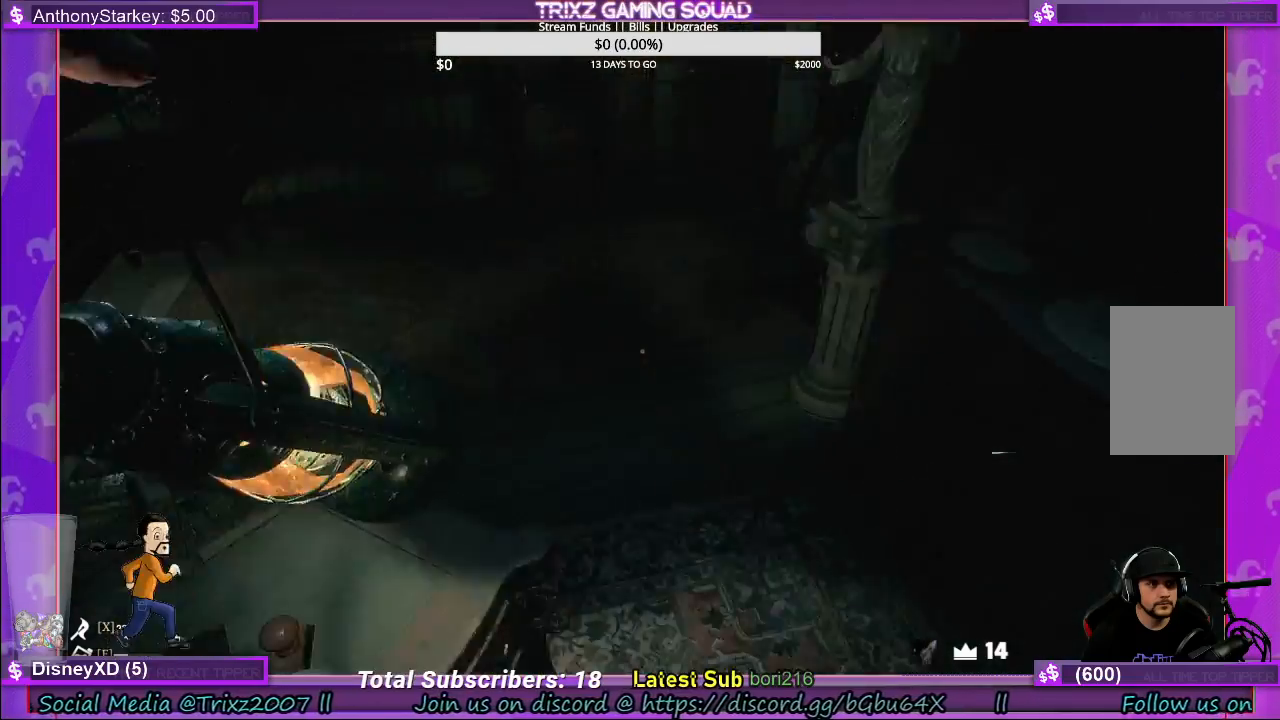
{"keys": ["a", "shift", "w"], "mouse": [], "events": [[100, "a", "down"], [184, "w", "down"]]}
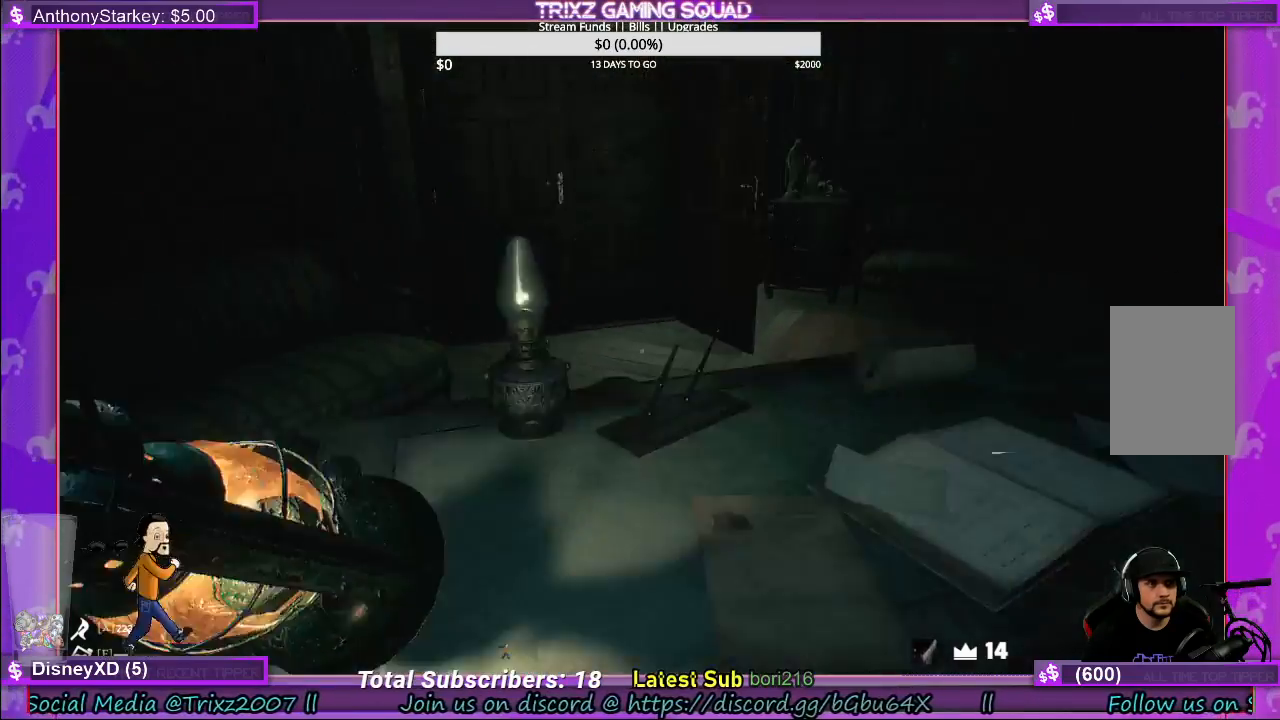
{"keys": ["d", "shift", "w"], "mouse": [], "events": [[250, "a", "up"], [450, "d", "down"]]}
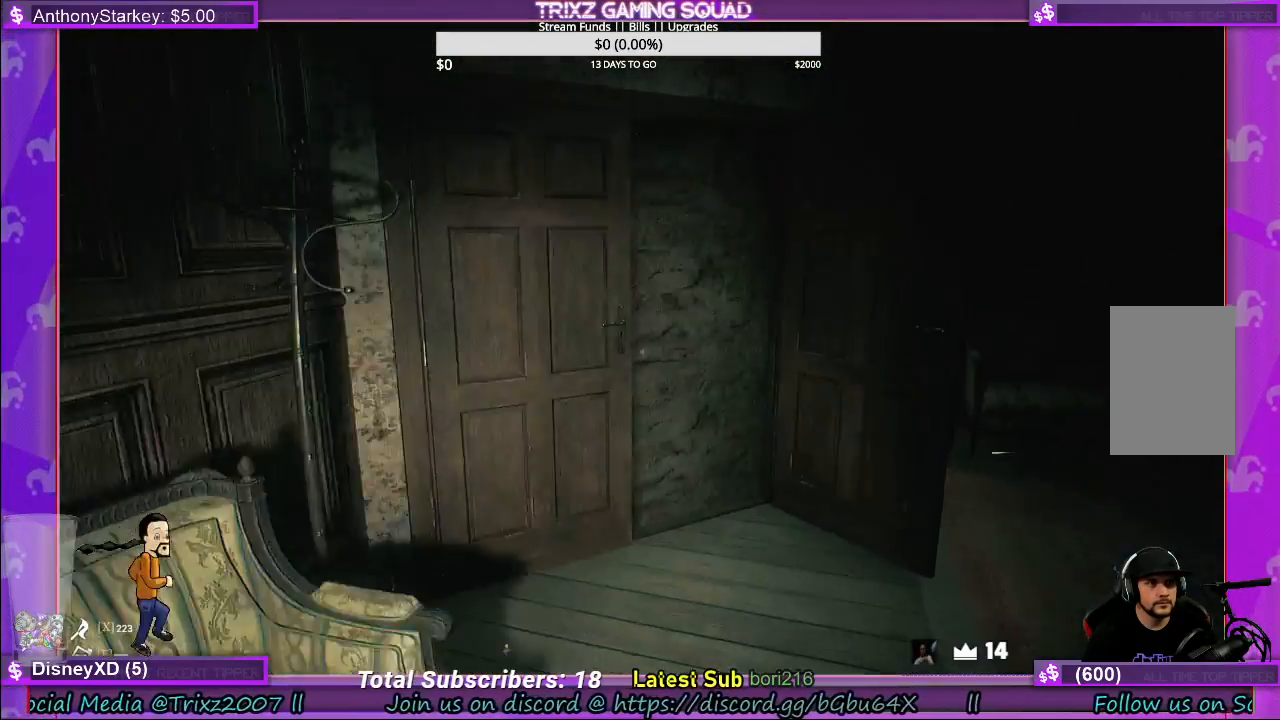
{"keys": [], "mouse": ["left"], "events": [[100, "d", "up"], [200, "shift", "up"], [200, "w", "up"], [334, "mouse_left", "down"]]}
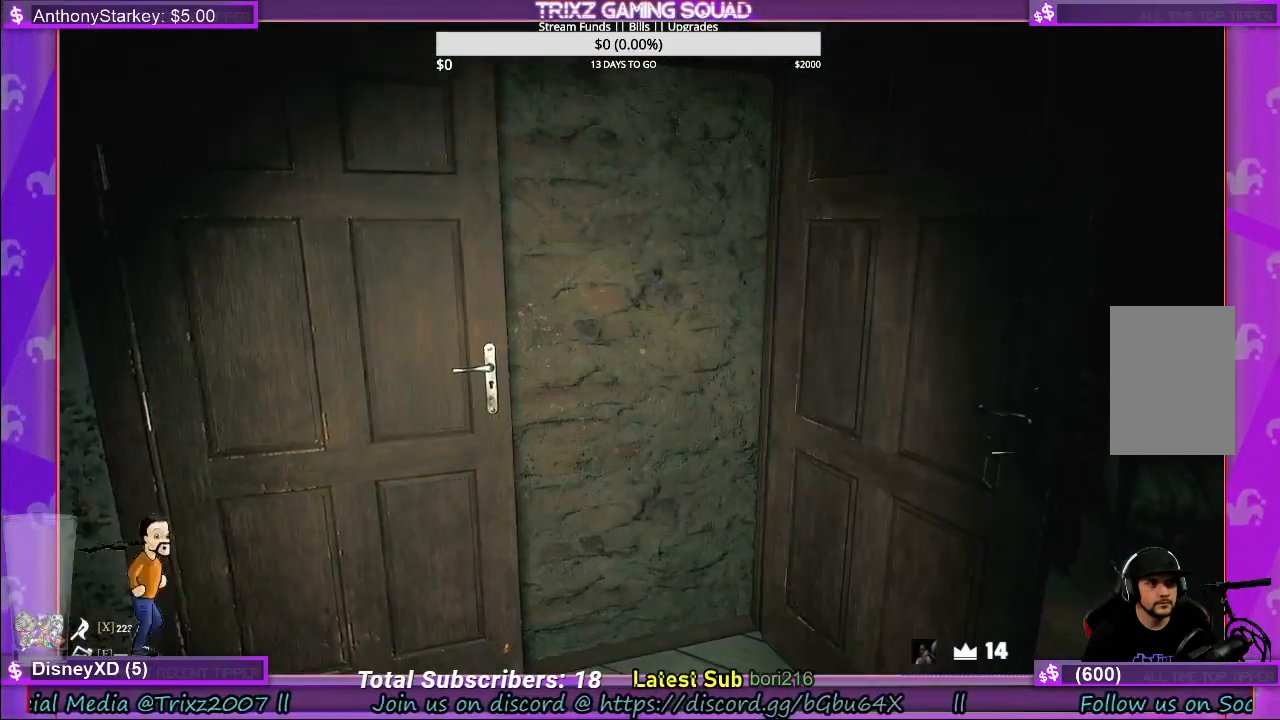
{"keys": ["w"], "mouse": [], "events": [[34, "mouse_left", "up"], [367, "w", "down"]]}